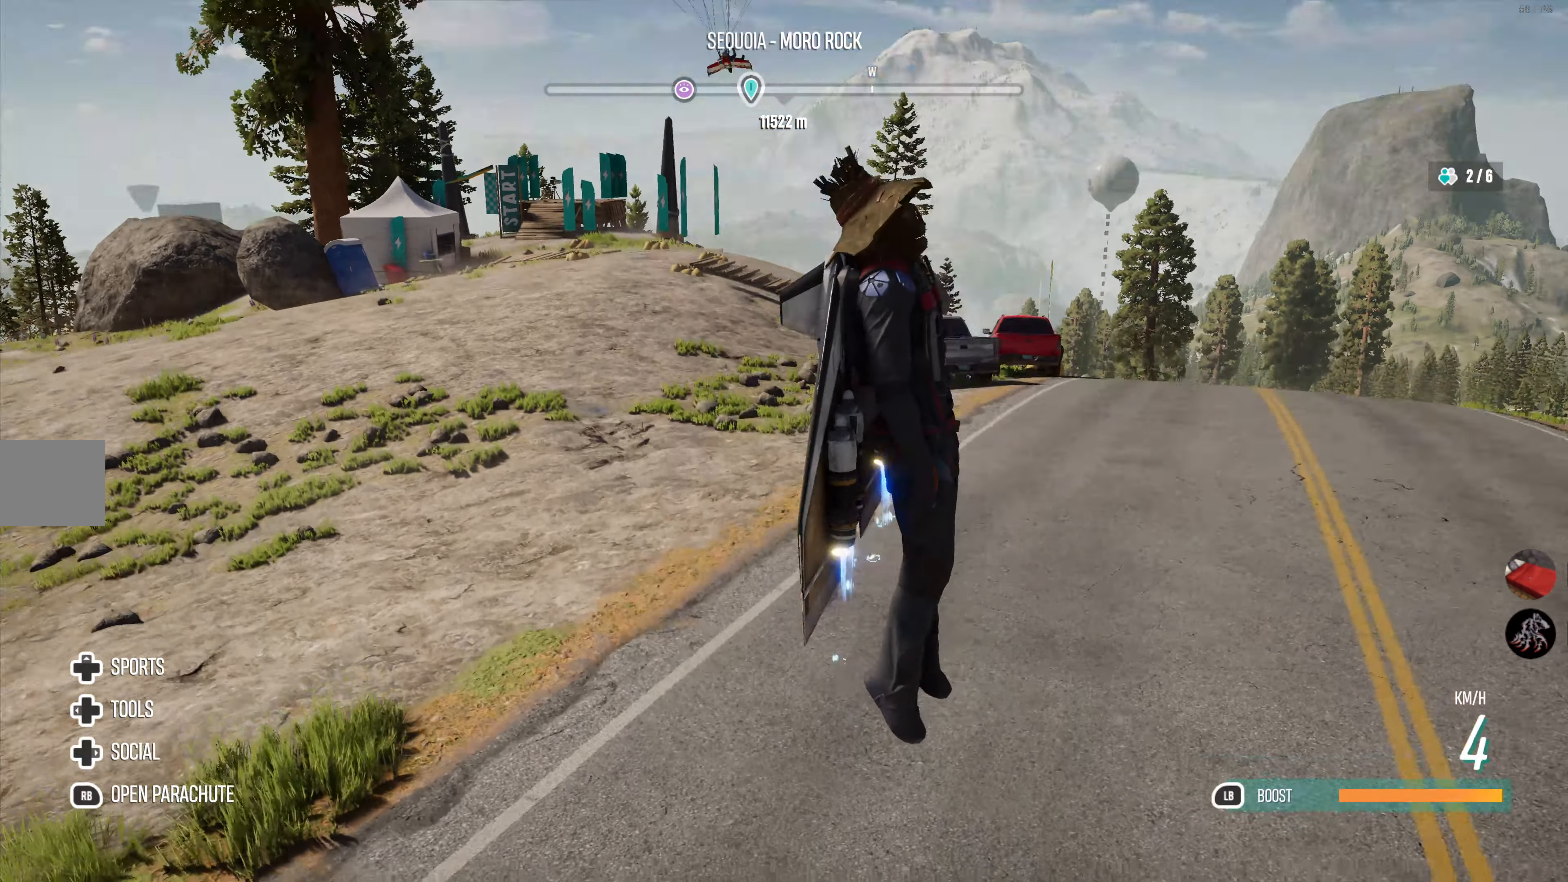
Gameplay with a controller (PlayStation layout); each line is a JSON object with the inputs held at the frame after it. "events" lists button and stick changes between this image and that frame as [ms after this image, input, new state], when the widget could be followed in between.
{"buttons": [], "left_stick": "down", "right_stick": "center", "events": [[150, "left_stick", "down"]]}
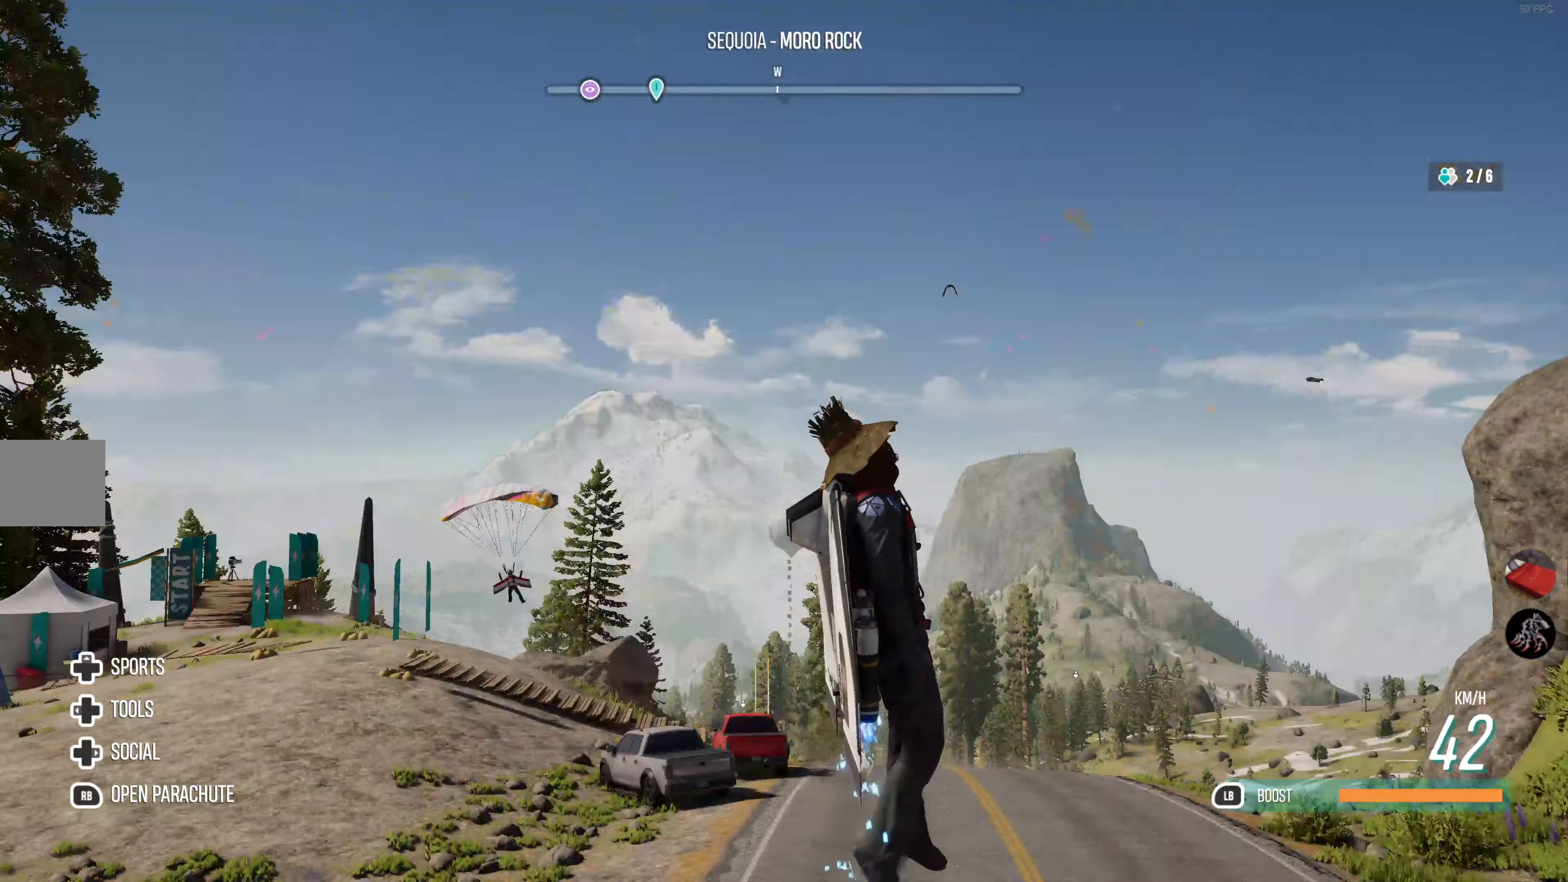
{"buttons": [], "left_stick": "up", "right_stick": "center", "events": [[17, "left_stick", "center"], [283, "left_stick", "up"]]}
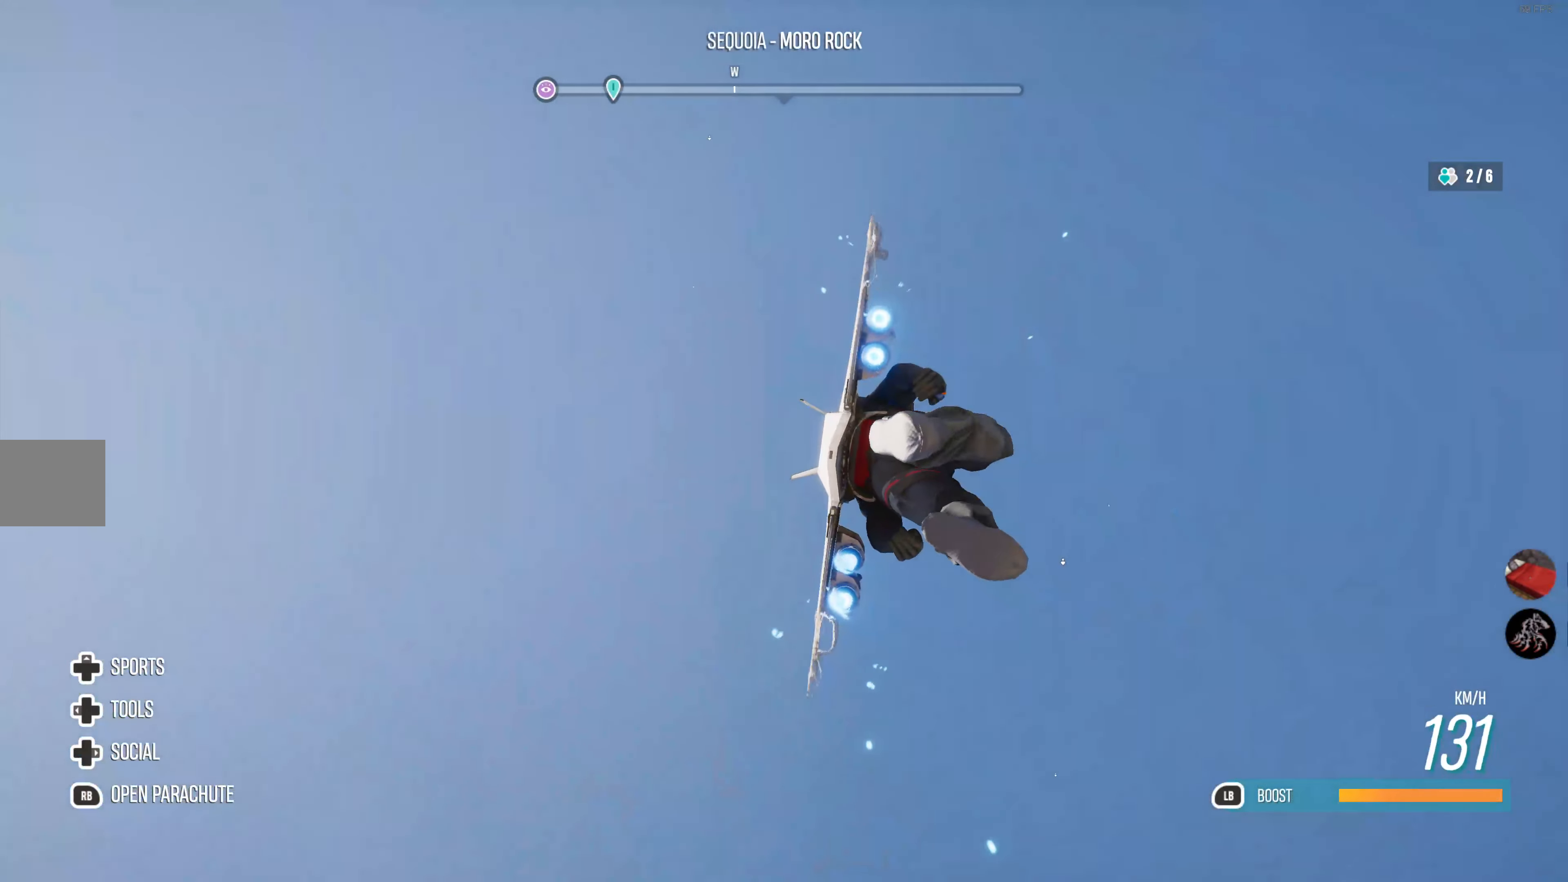
{"buttons": [], "left_stick": "up", "right_stick": "center", "events": []}
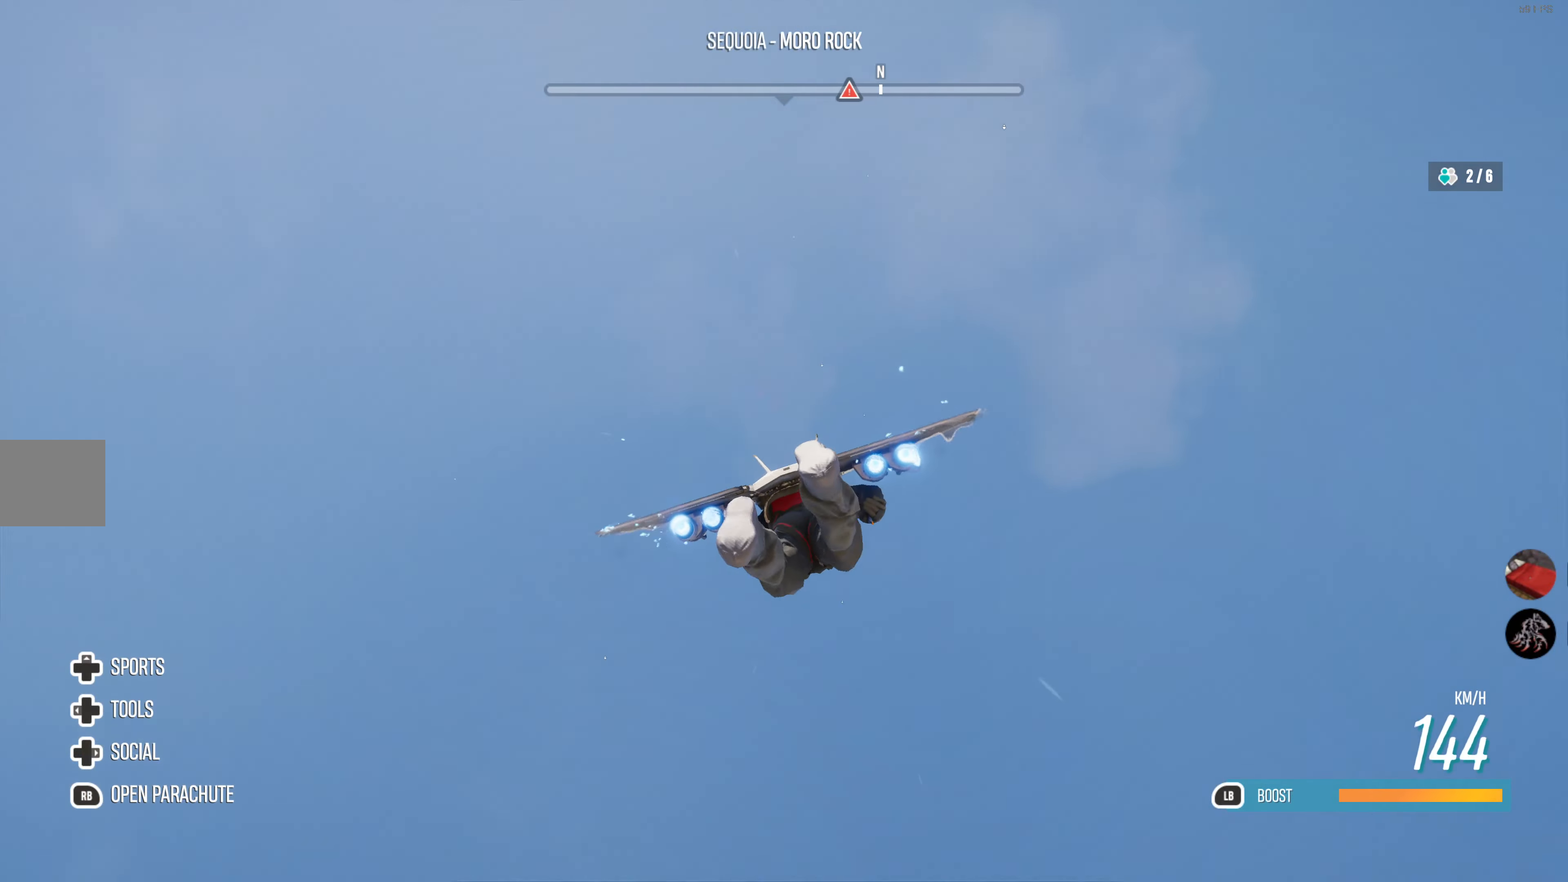
{"buttons": [], "left_stick": "up", "right_stick": "up", "events": [[334, "right_stick", "up"]]}
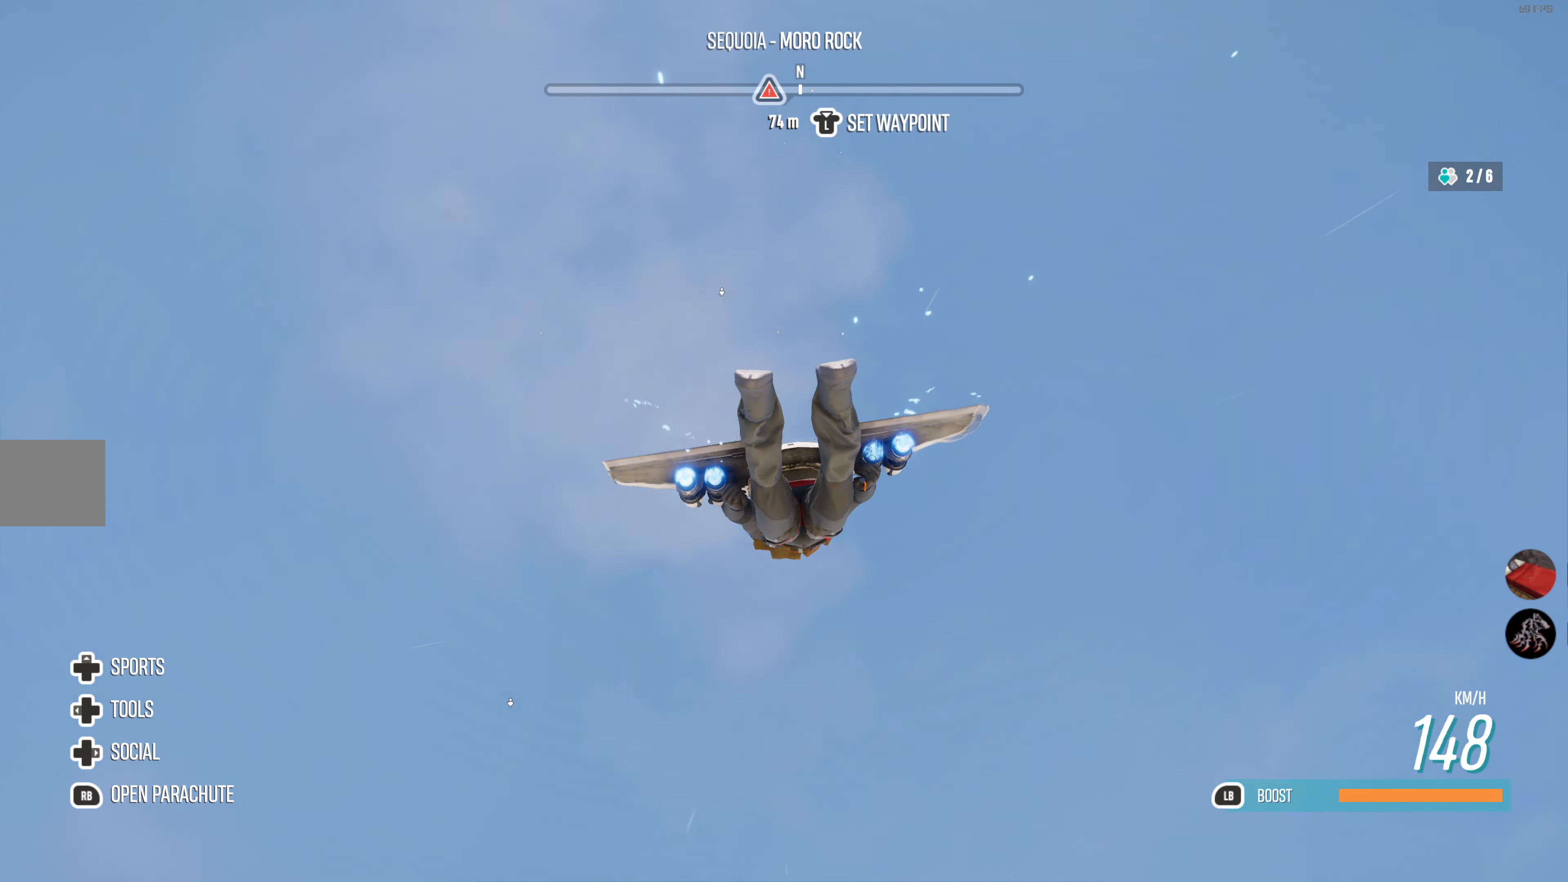
{"buttons": [], "left_stick": "up", "right_stick": "up", "events": []}
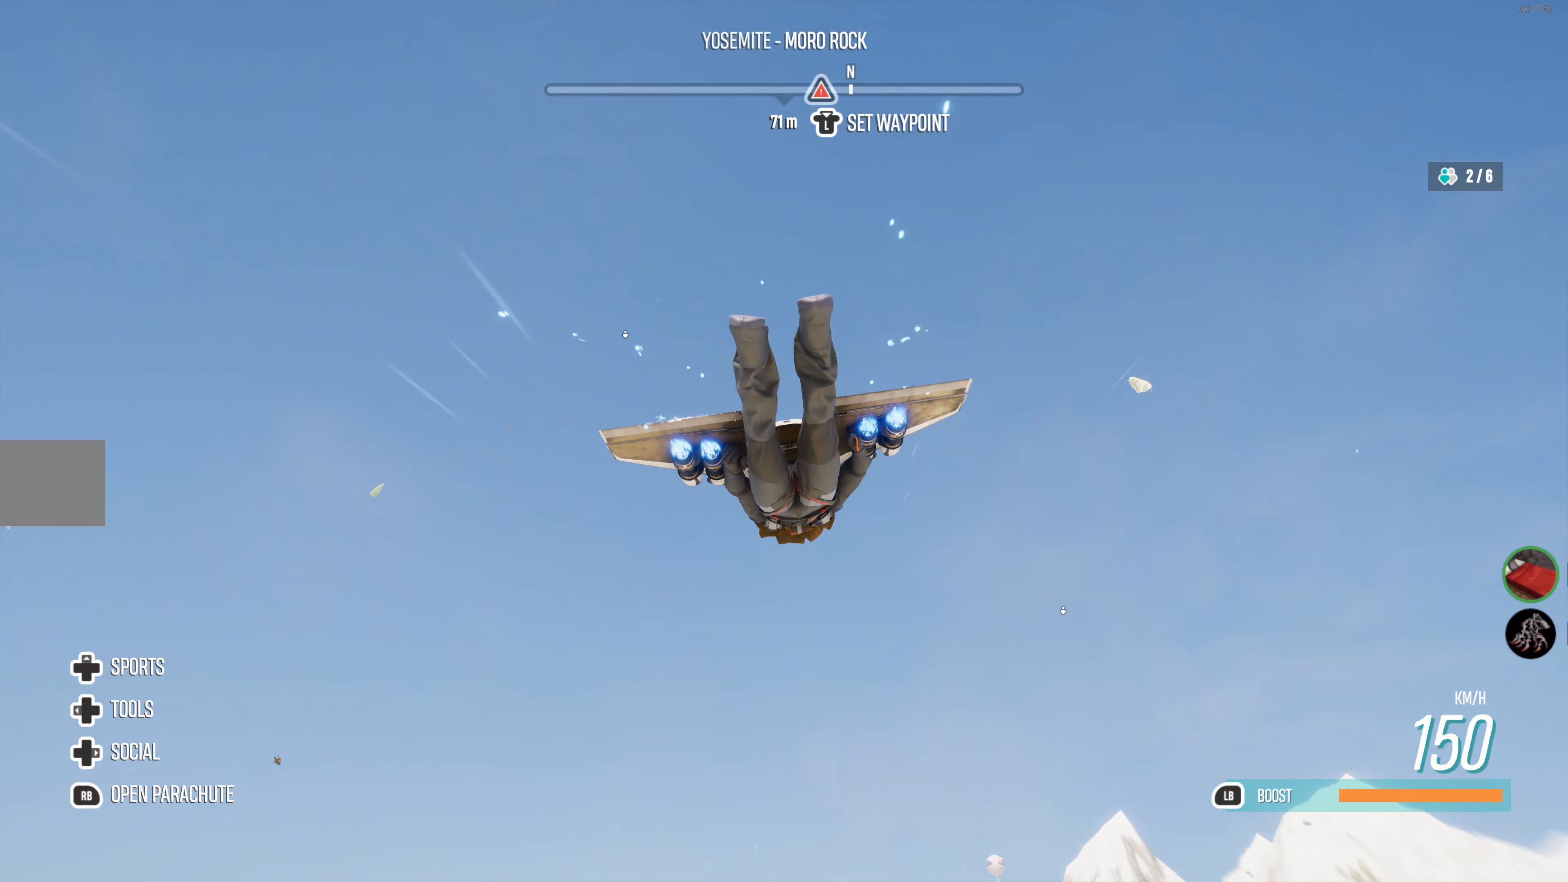
{"buttons": [], "left_stick": "up", "right_stick": "up", "events": []}
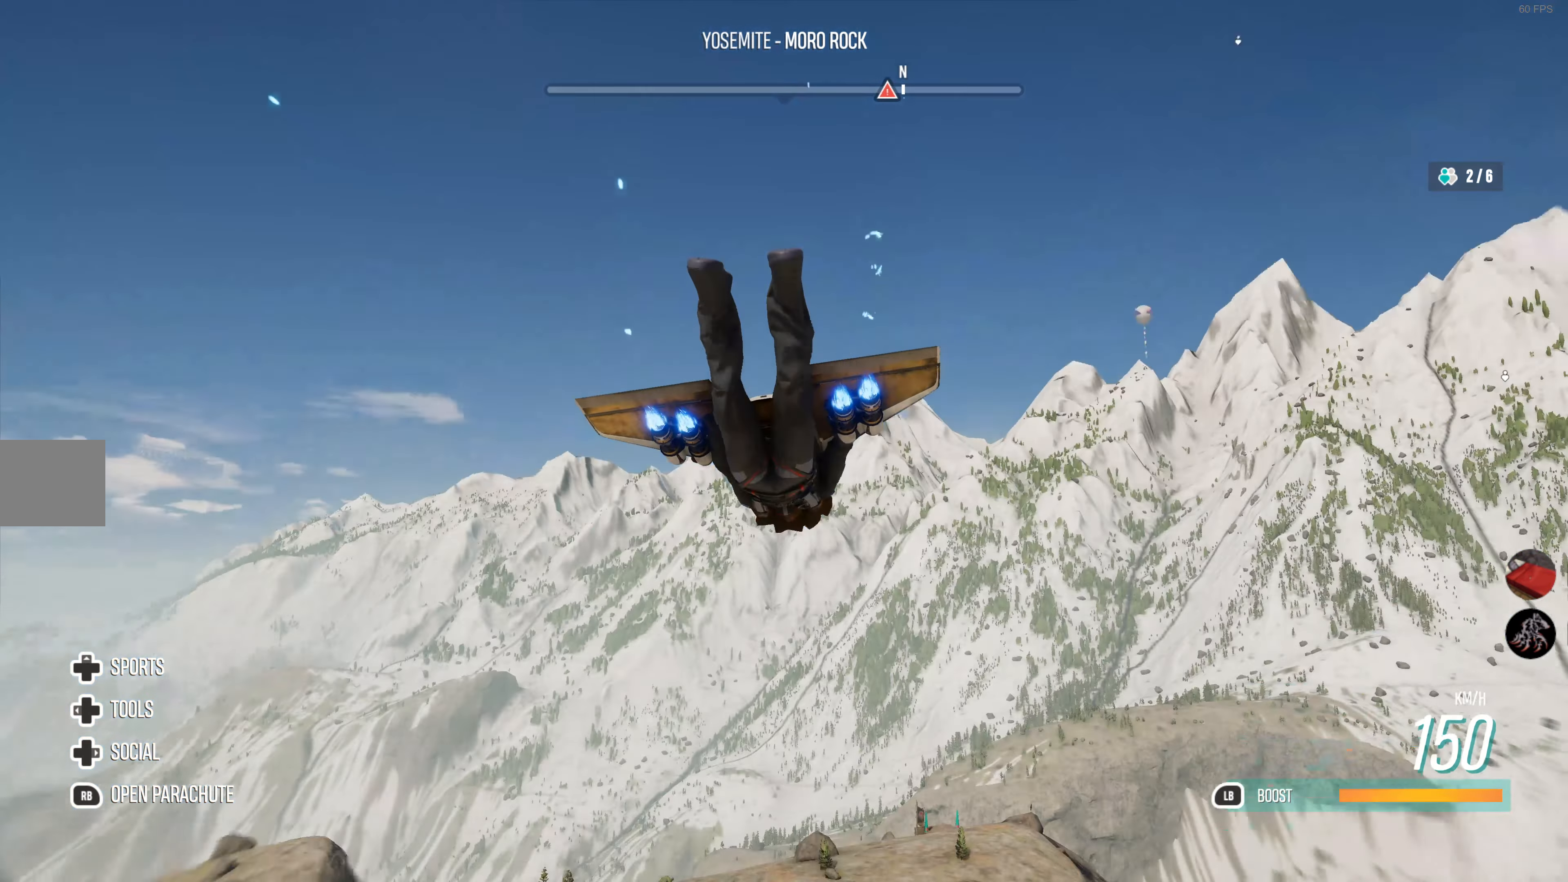
{"buttons": [], "left_stick": "left", "right_stick": "center", "events": [[167, "left_stick", "center"], [250, "right_stick", "center"], [467, "left_stick", "left"]]}
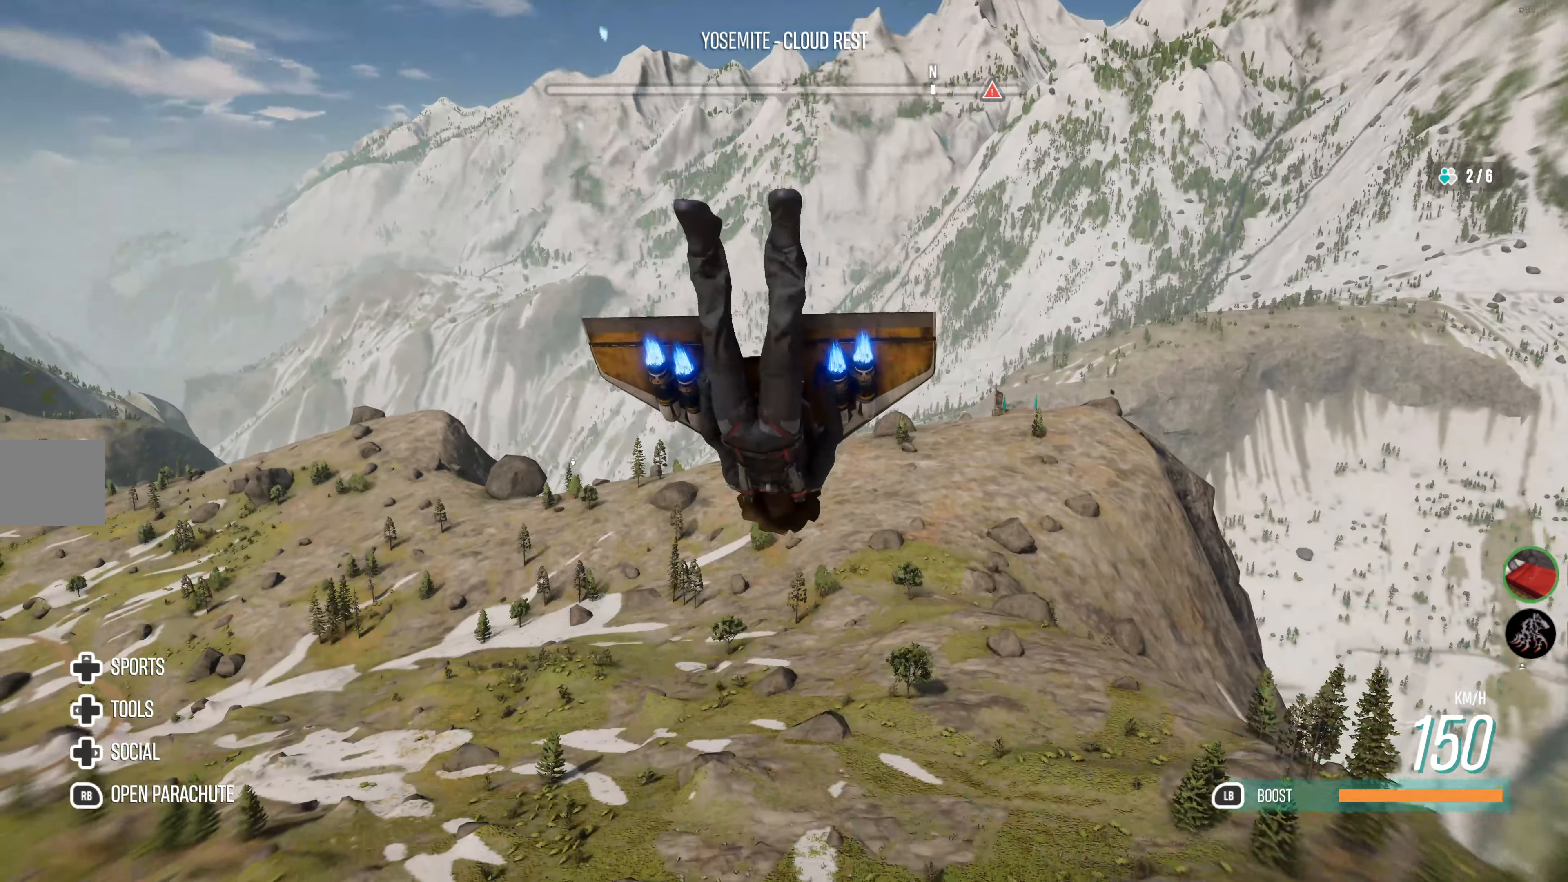
{"buttons": [], "left_stick": "down-left", "right_stick": "center", "events": [[167, "left_stick", "down-left"]]}
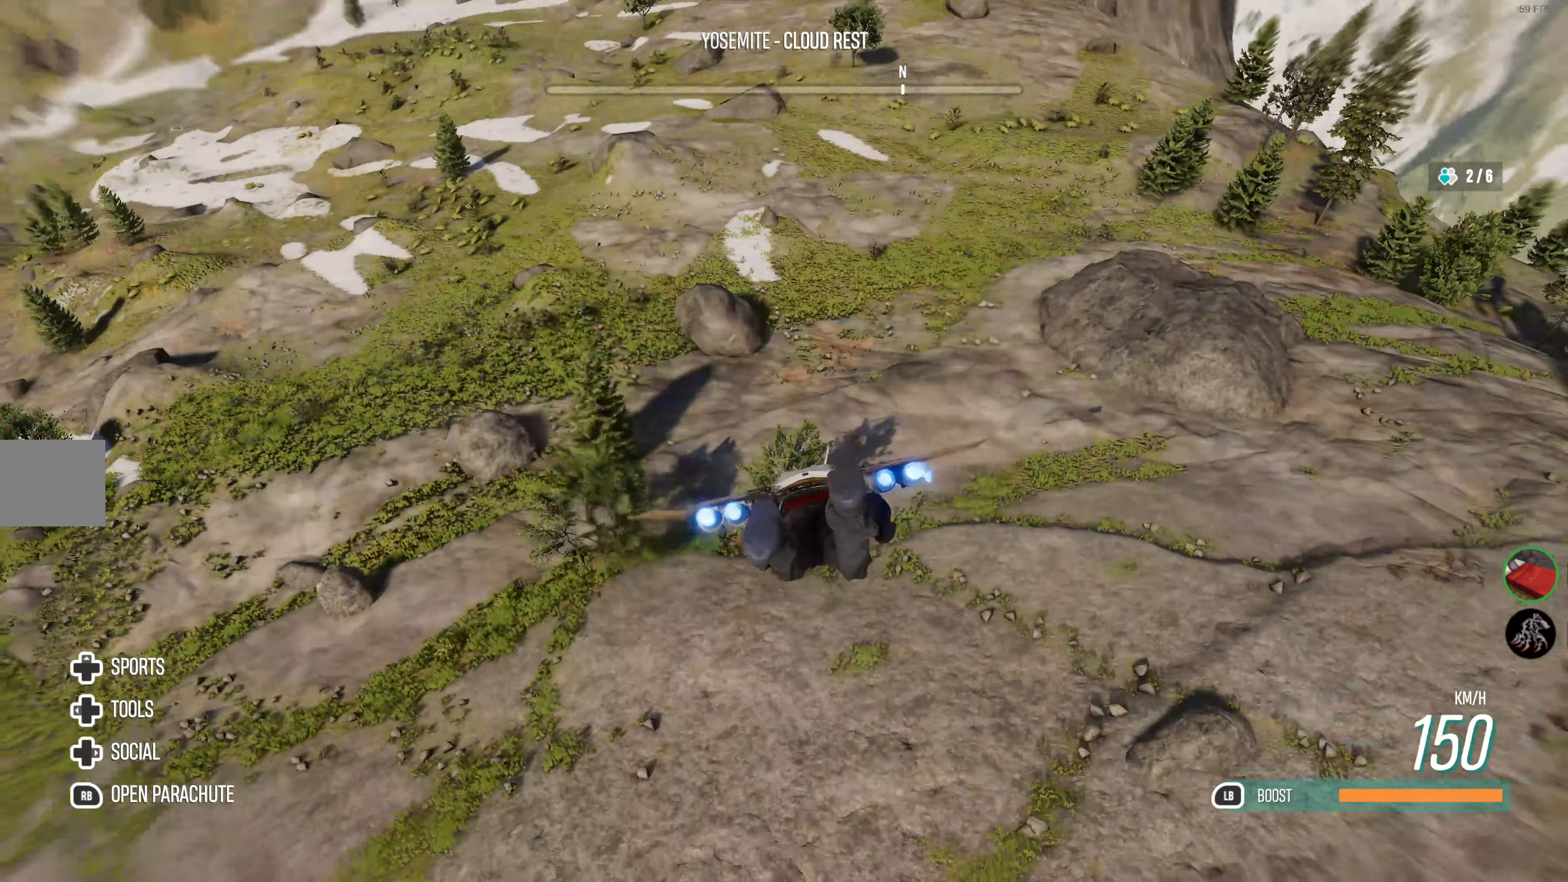
{"buttons": [], "left_stick": "down-left", "right_stick": "center", "events": []}
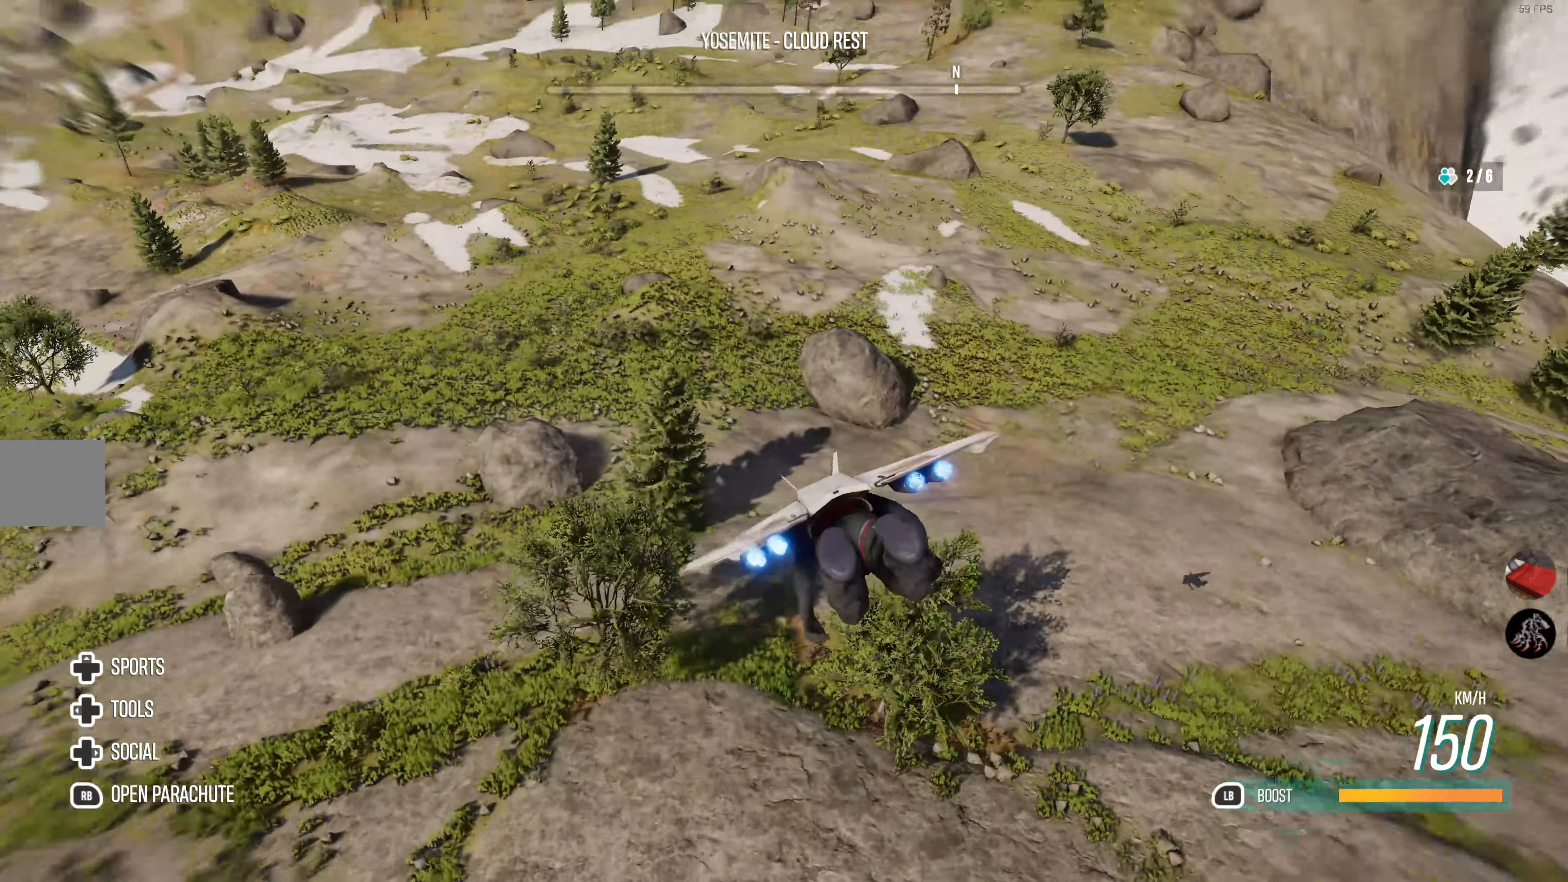
{"buttons": [], "left_stick": "down-left", "right_stick": "center", "events": []}
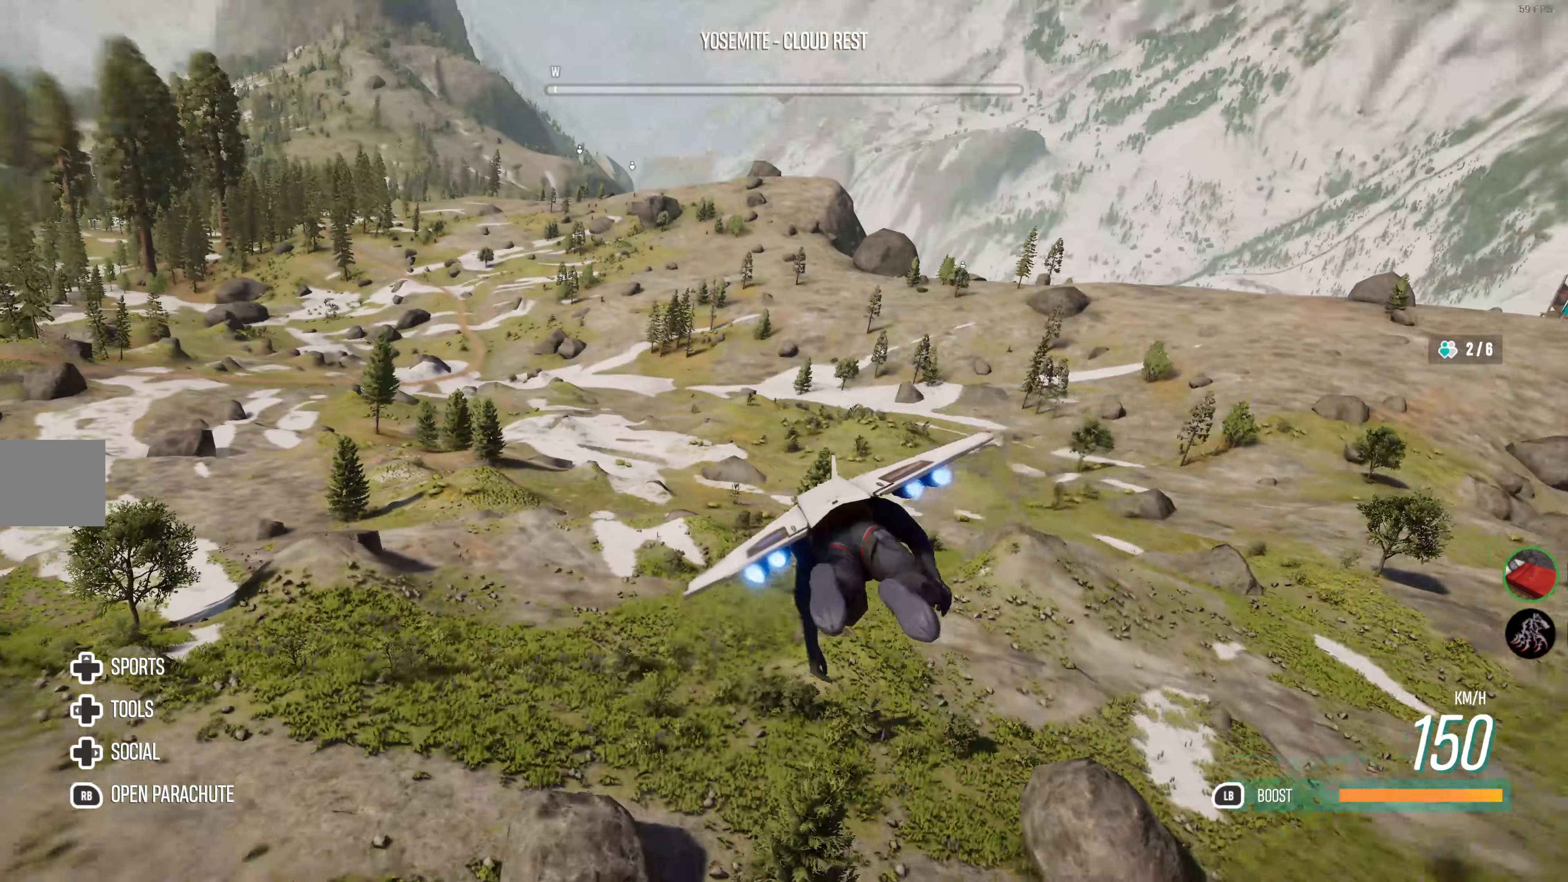
{"buttons": [], "left_stick": "left", "right_stick": "center", "events": [[417, "left_stick", "left"]]}
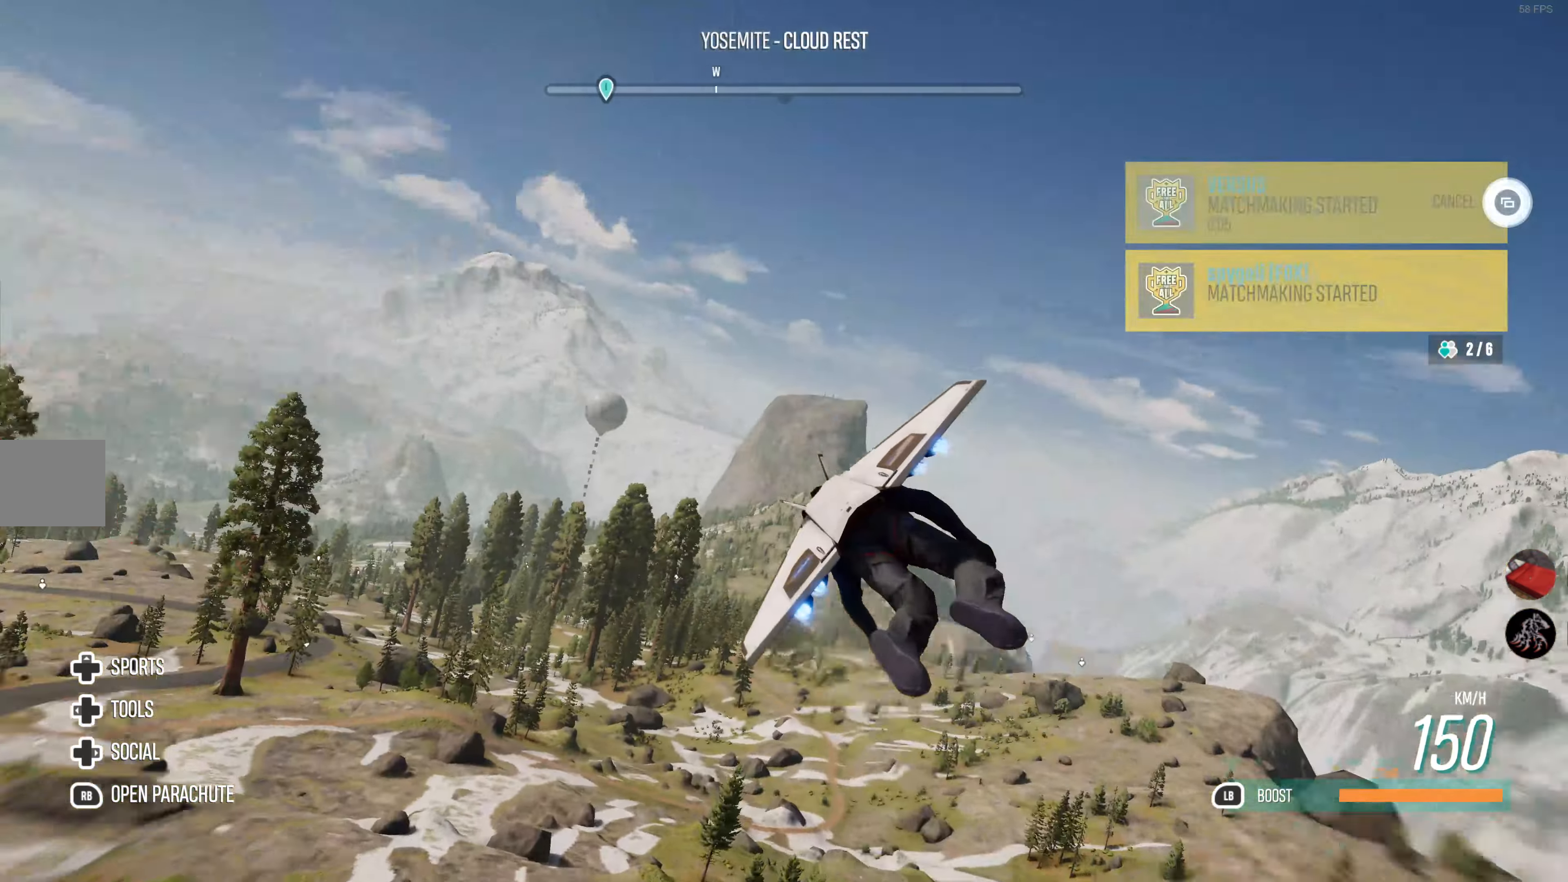
{"buttons": [], "left_stick": "center", "right_stick": "center", "events": [[200, "left_stick", "center"]]}
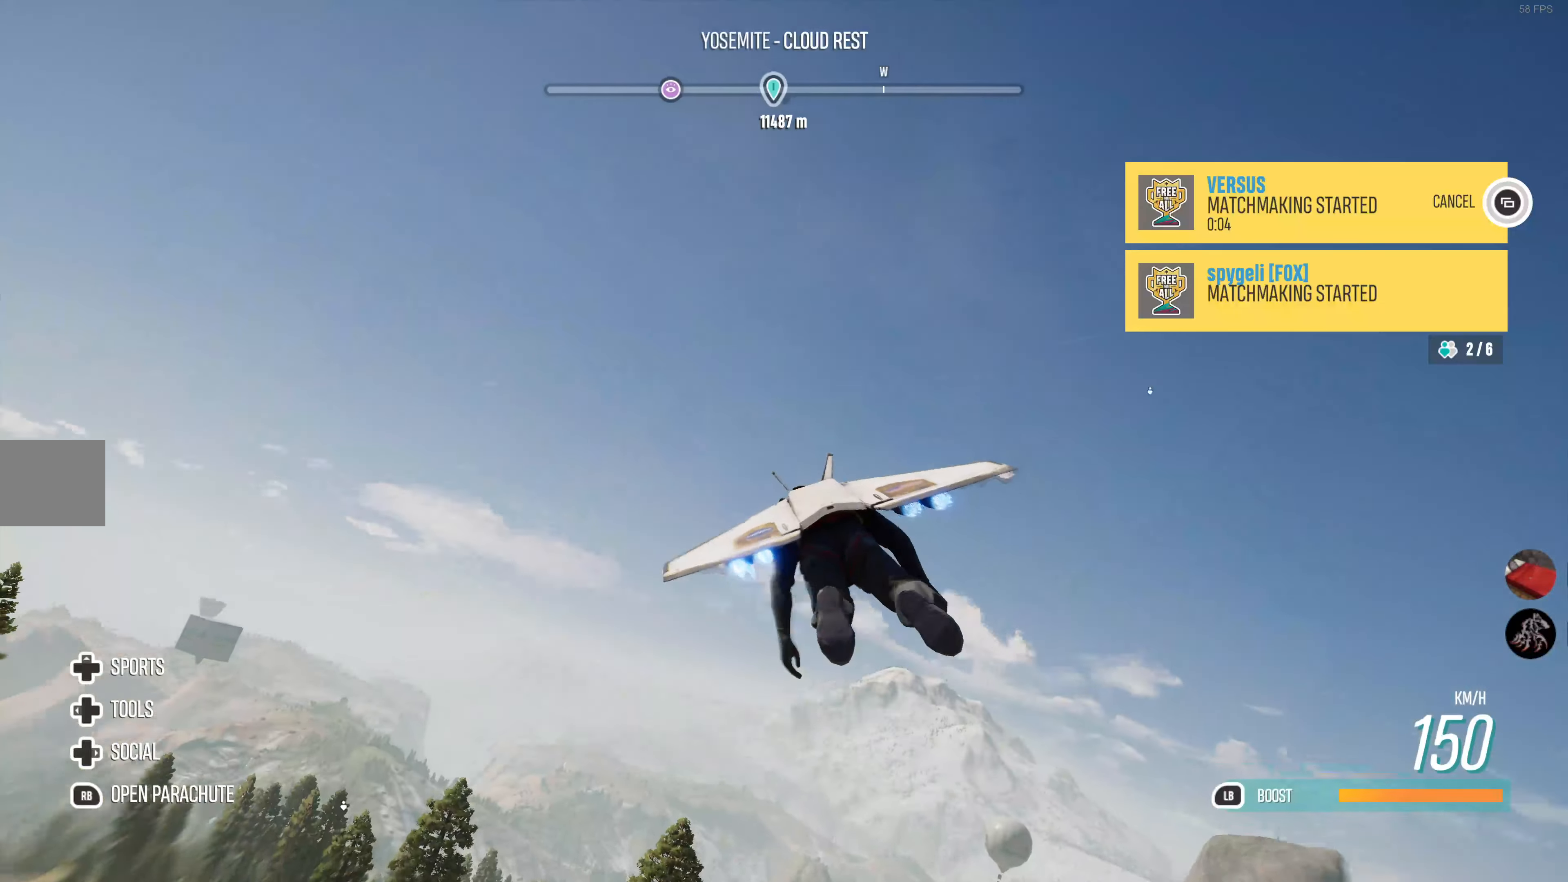
{"buttons": [], "left_stick": "left", "right_stick": "center", "events": [[466, "left_stick", "left"]]}
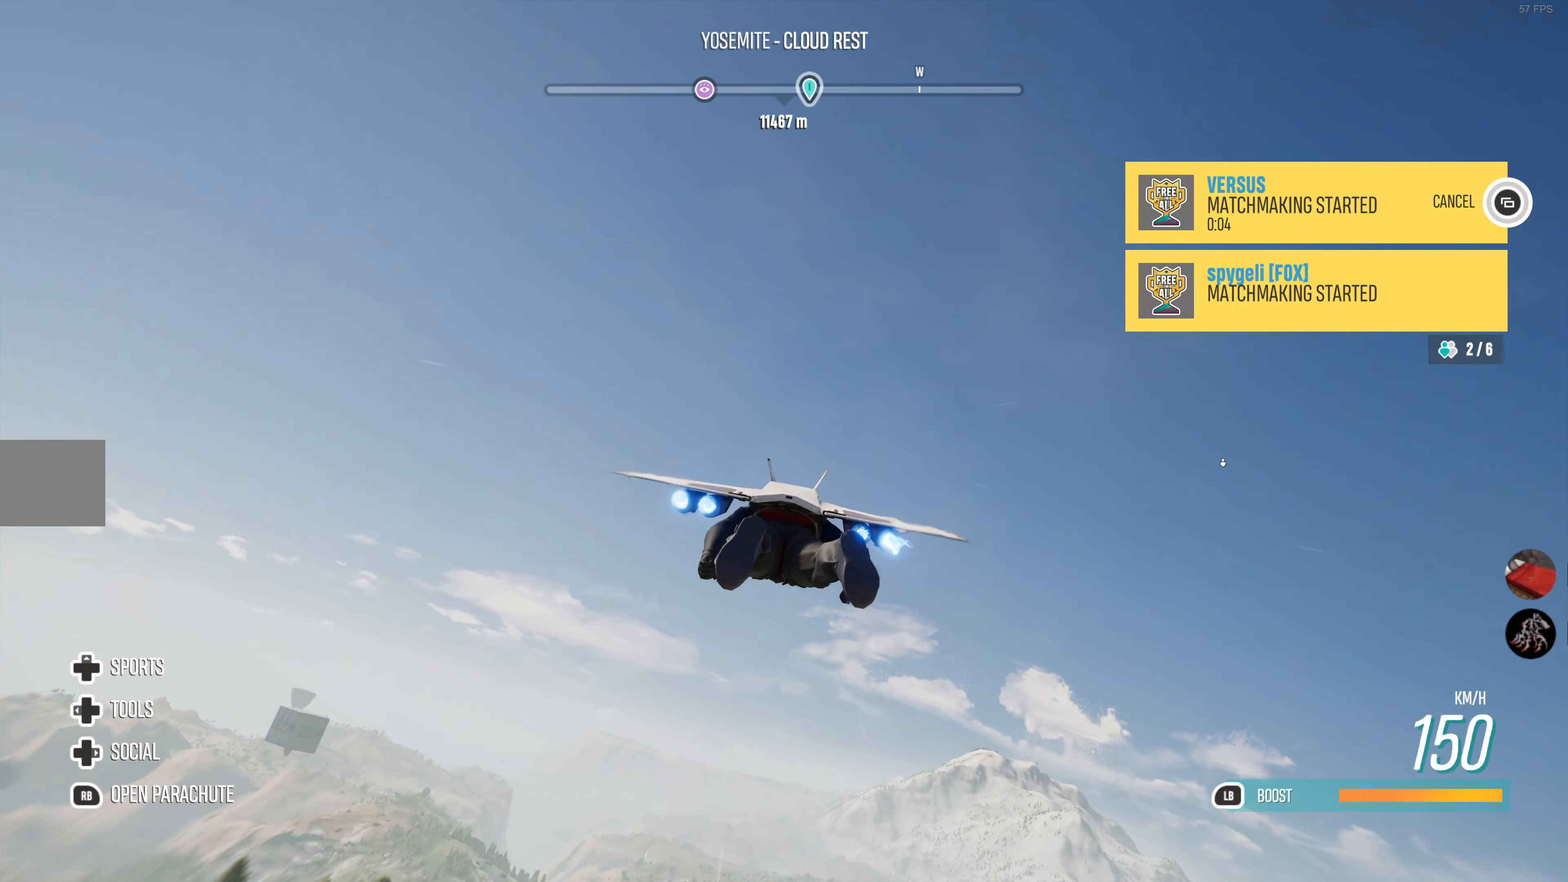
{"buttons": [], "left_stick": "down-right", "right_stick": "center", "events": [[50, "left_stick", "down-left"], [450, "left_stick", "down-right"]]}
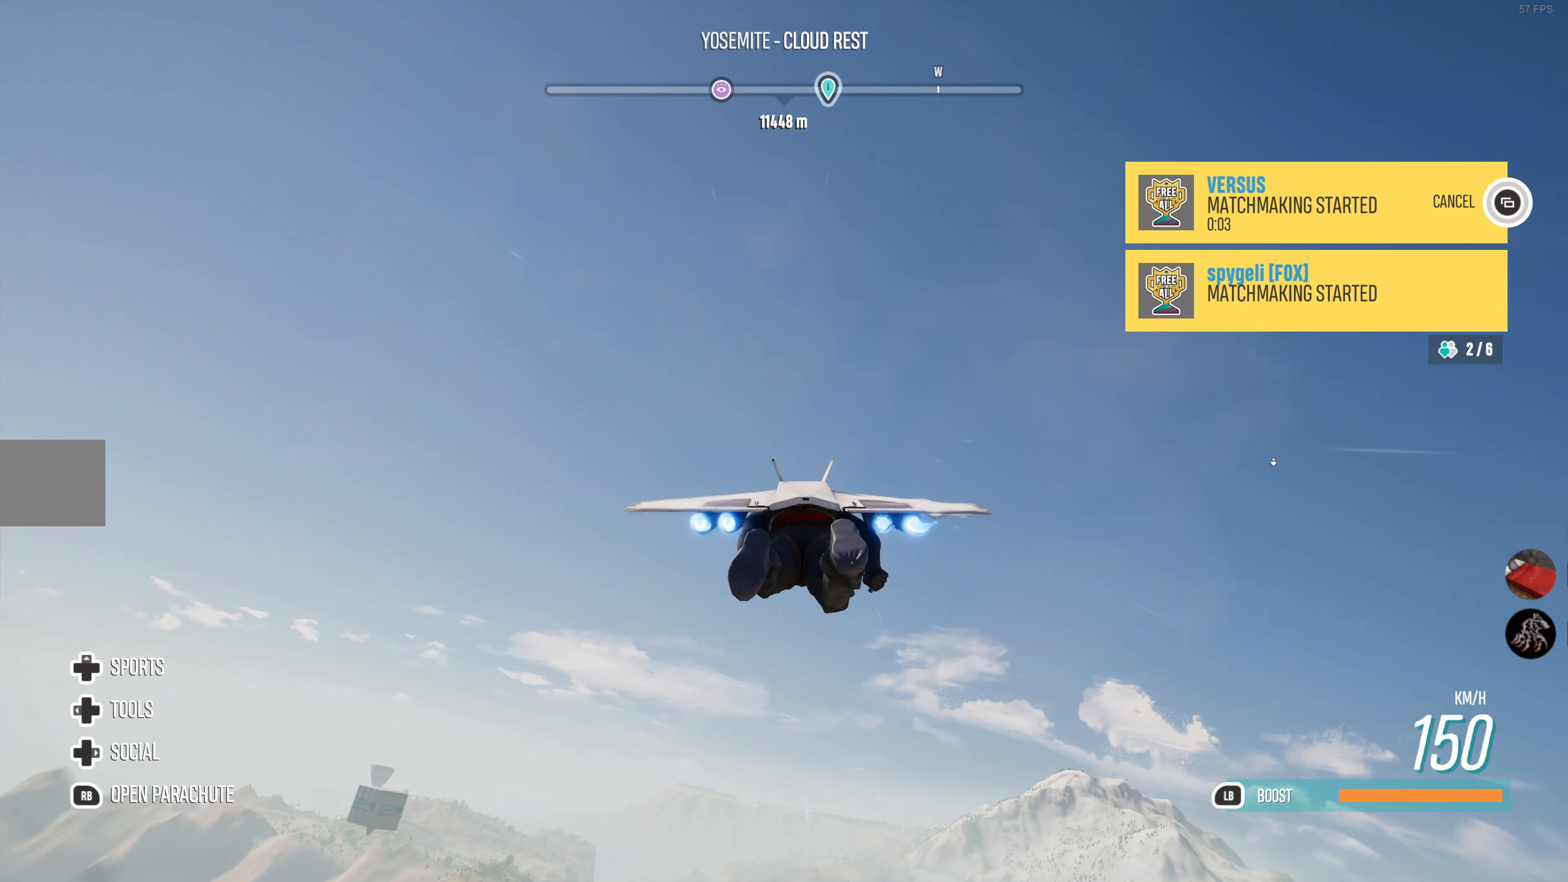
{"buttons": [], "left_stick": "down", "right_stick": "center", "events": [[133, "left_stick", "down"]]}
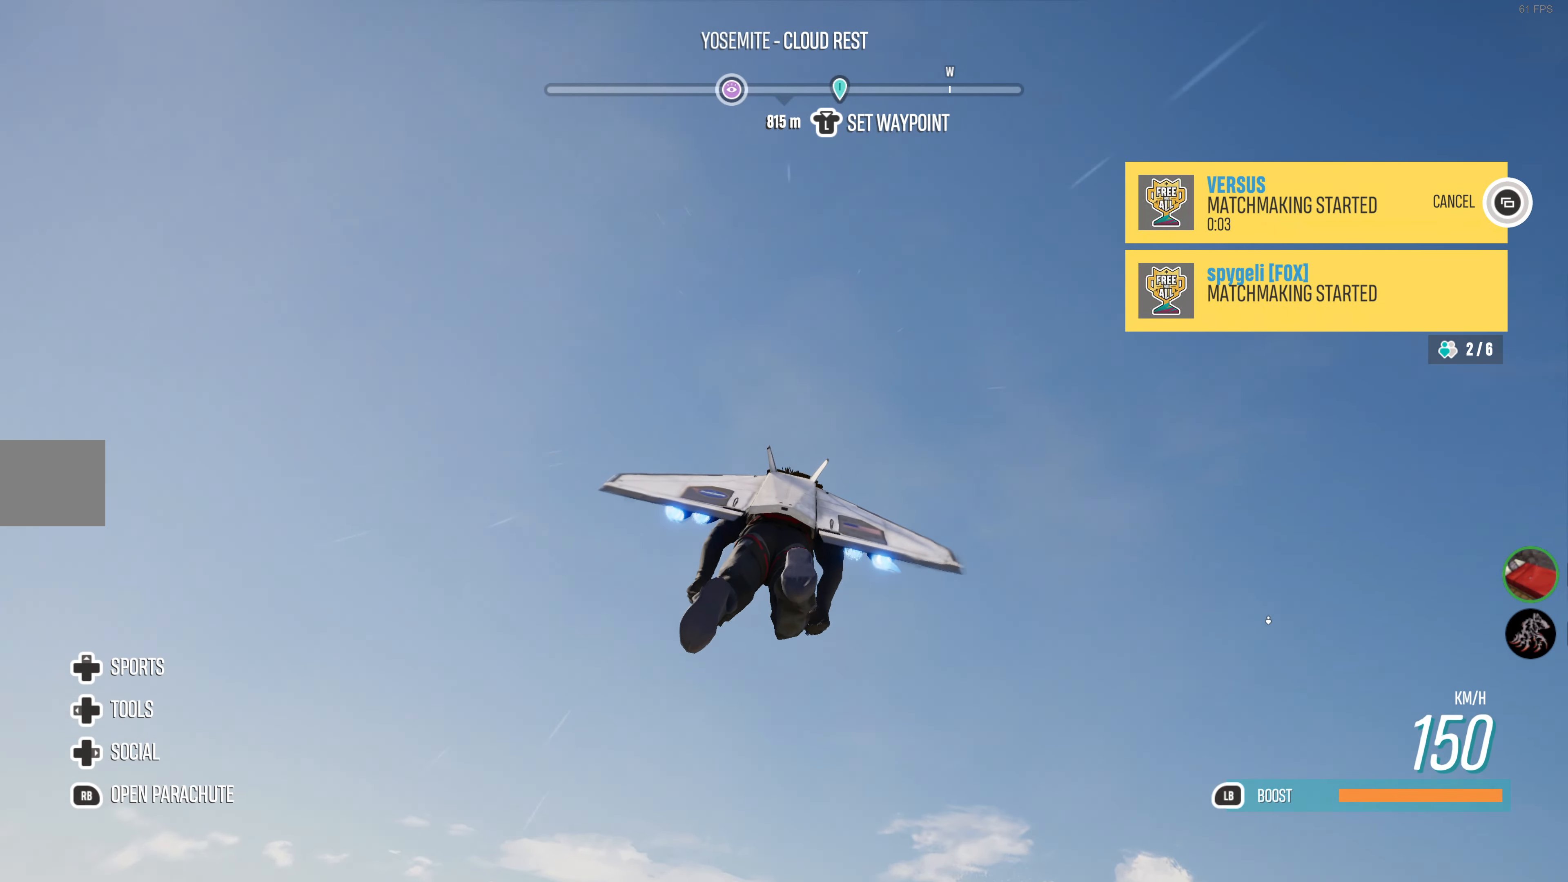
{"buttons": ["R2"], "left_stick": "center", "right_stick": "center", "events": [[133, "R2", "down"], [133, "left_stick", "center"]]}
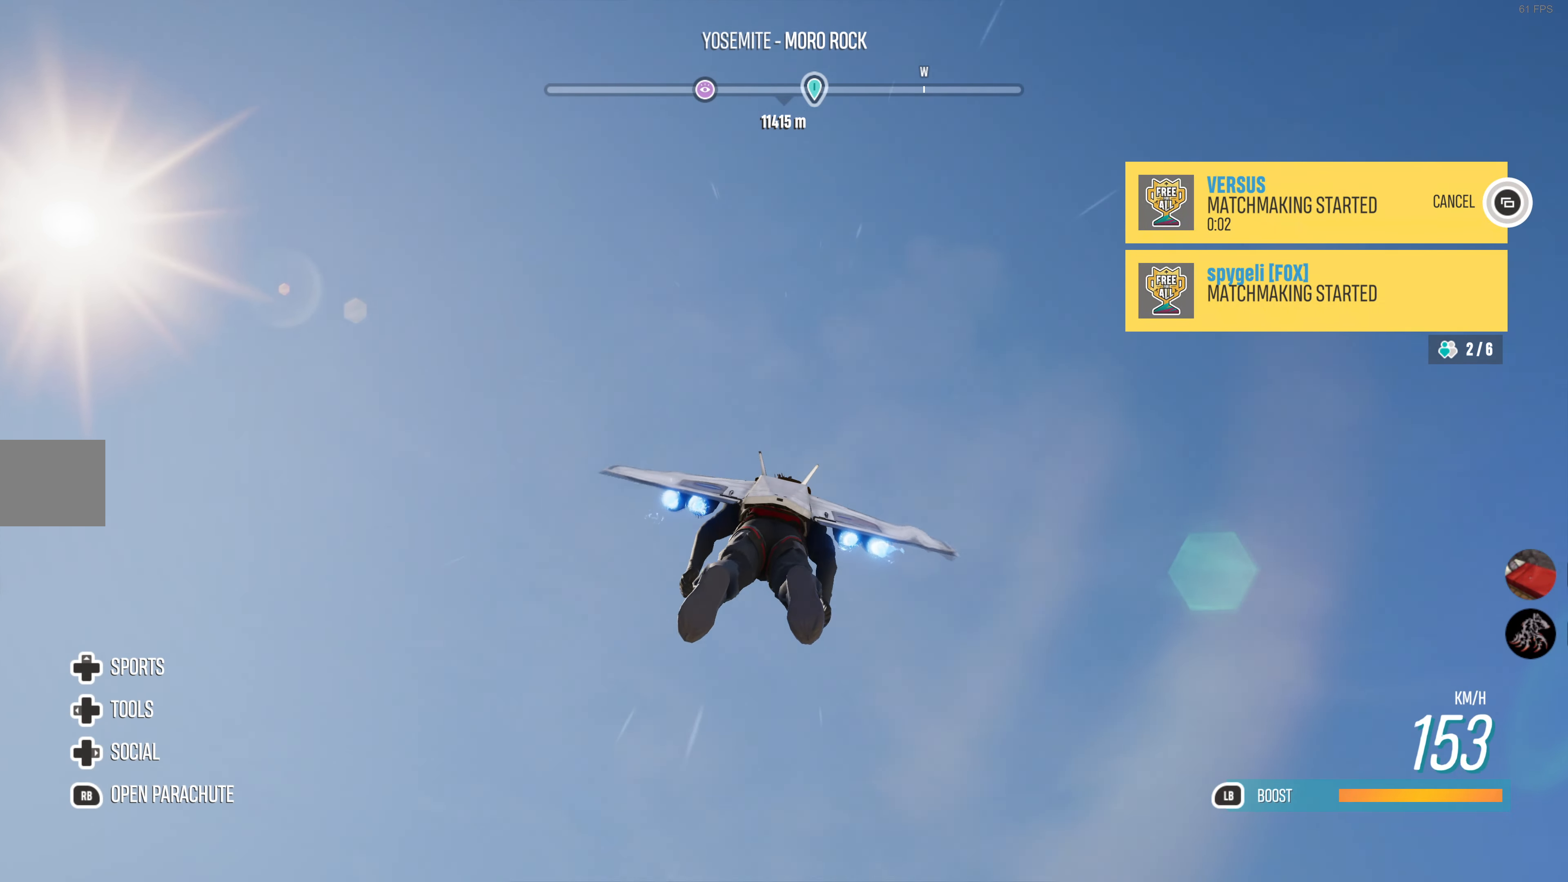
{"buttons": ["R2"], "left_stick": "center", "right_stick": "center", "events": []}
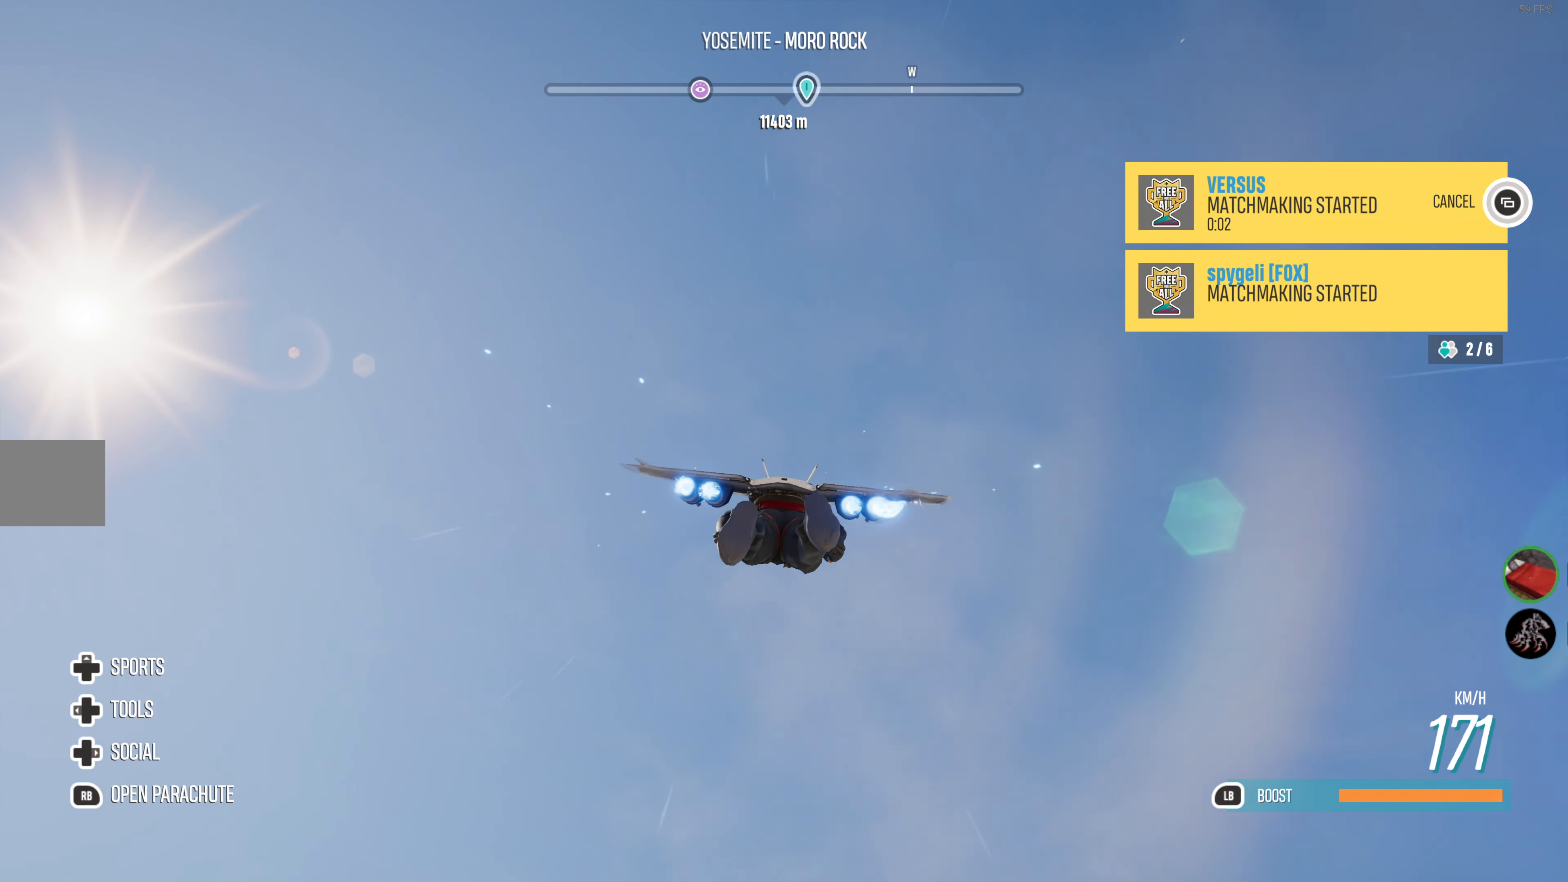
{"buttons": ["R2"], "left_stick": "center", "right_stick": "center", "events": []}
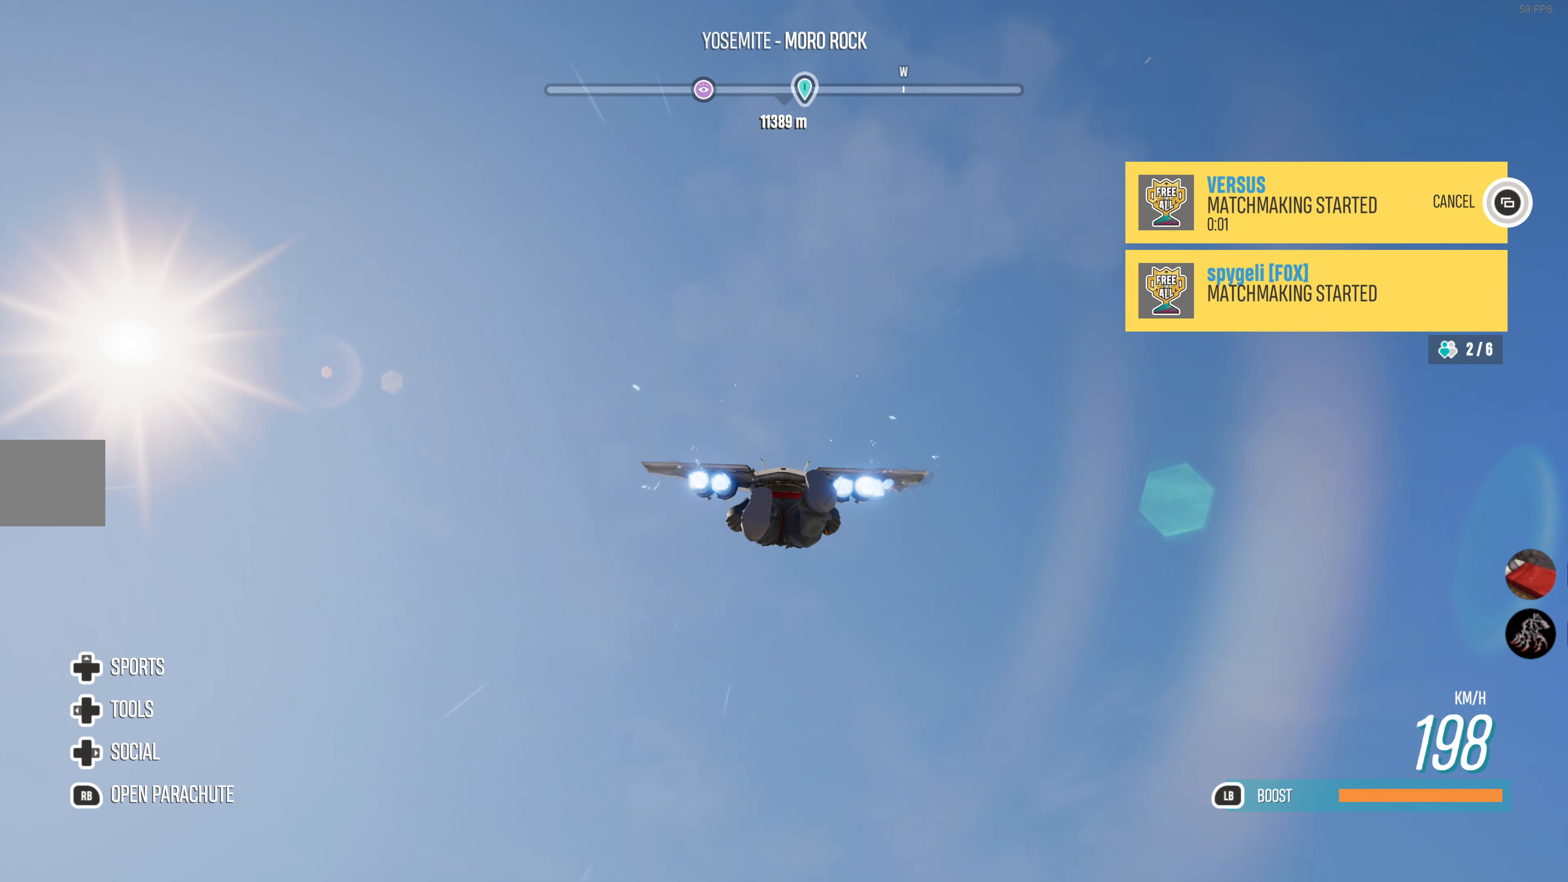
{"buttons": ["R2"], "left_stick": "center", "right_stick": "center", "events": []}
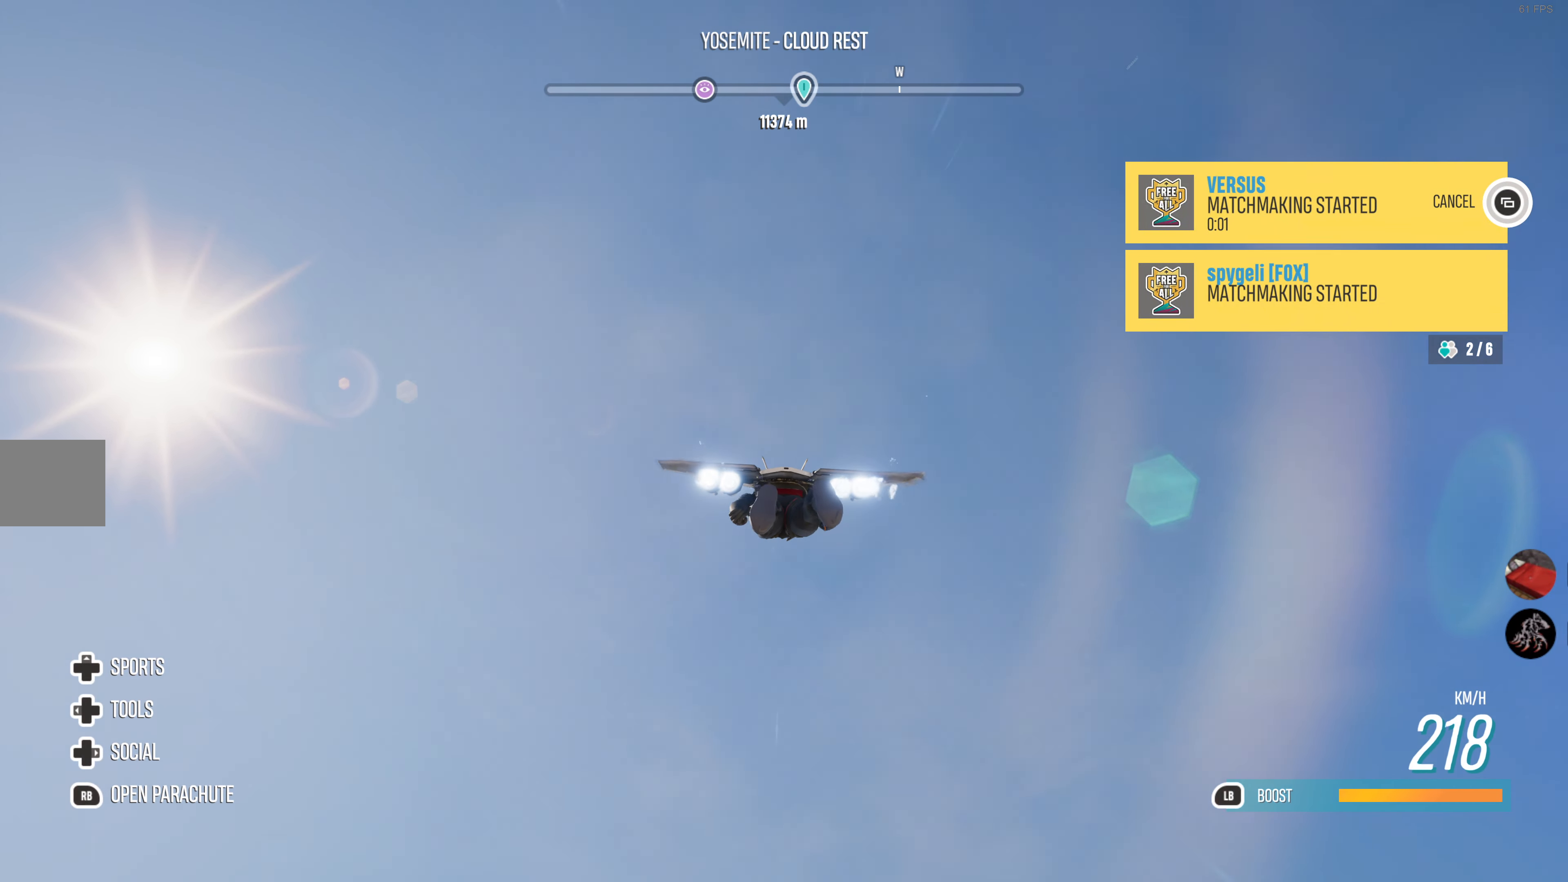
{"buttons": ["R2"], "left_stick": "center", "right_stick": "center", "events": []}
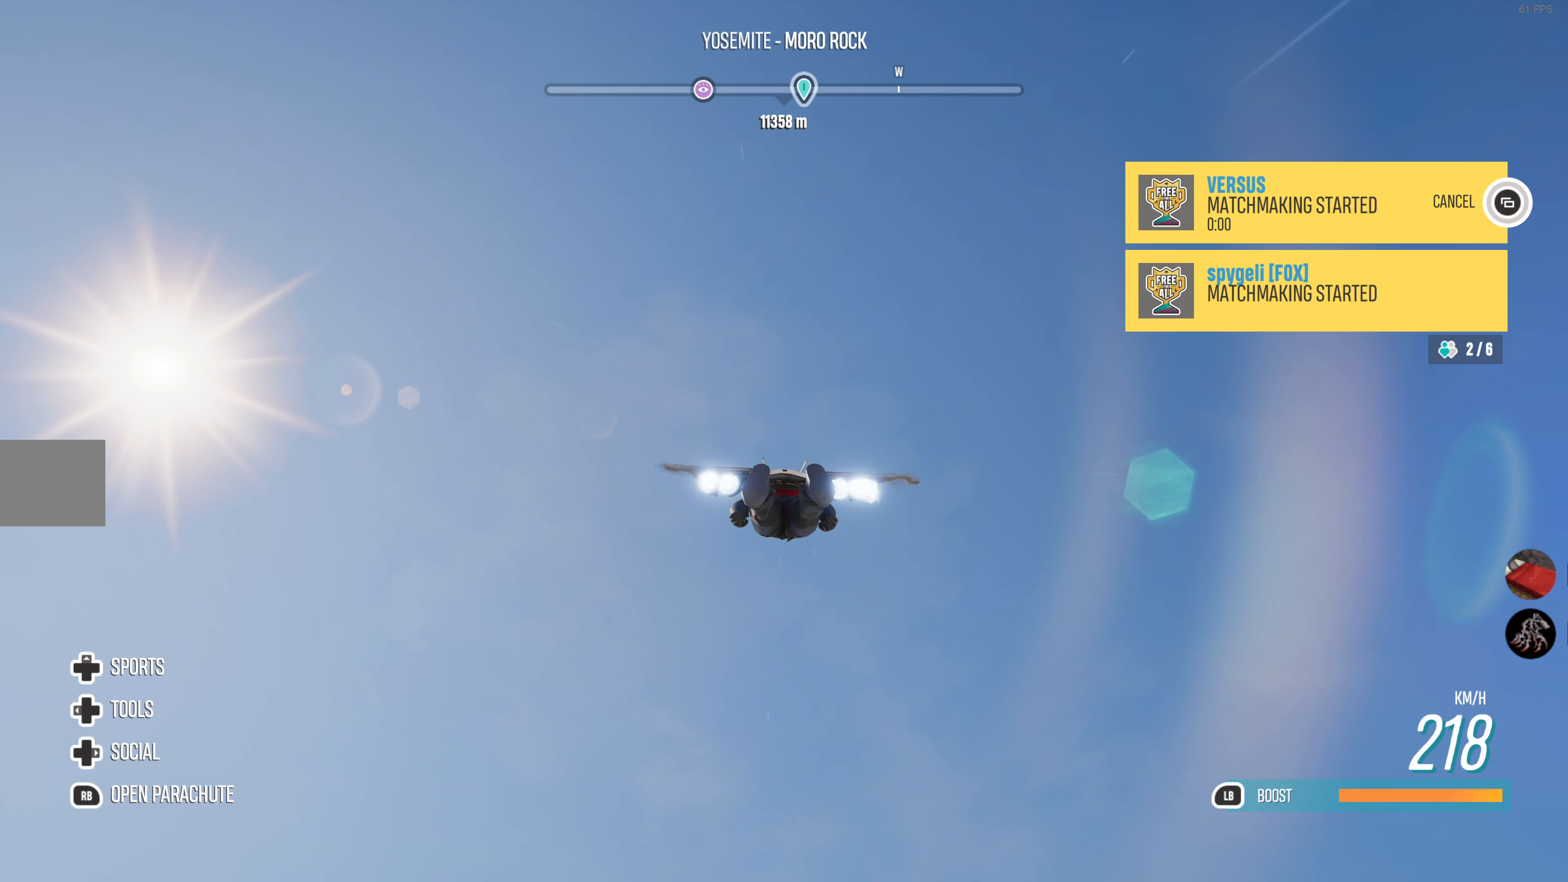
{"buttons": ["R2"], "left_stick": "center", "right_stick": "center", "events": []}
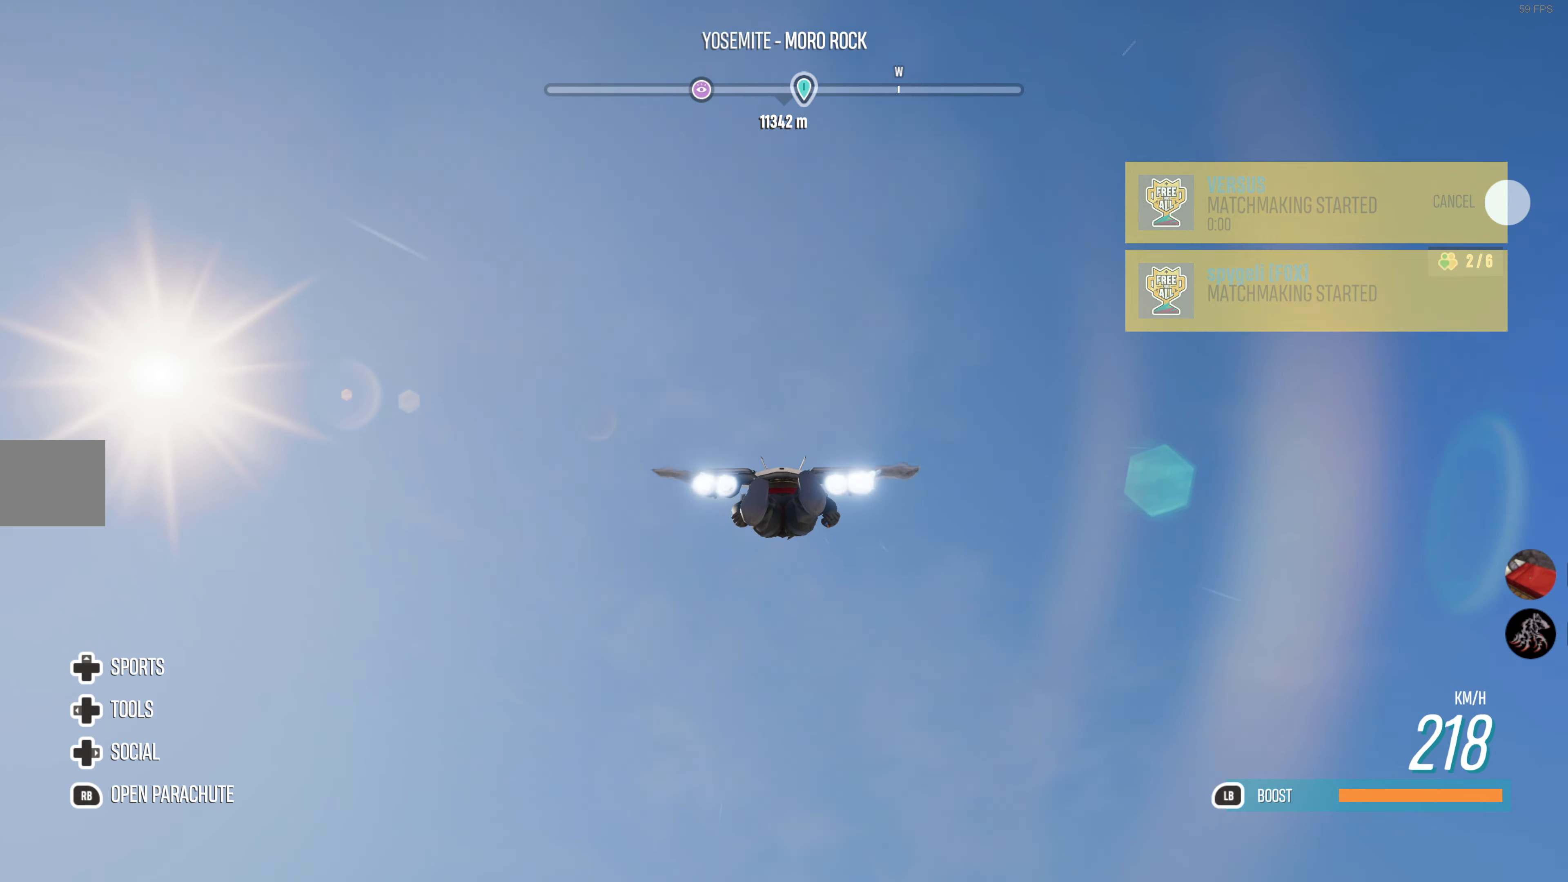
{"buttons": ["R2"], "left_stick": "center", "right_stick": "center", "events": []}
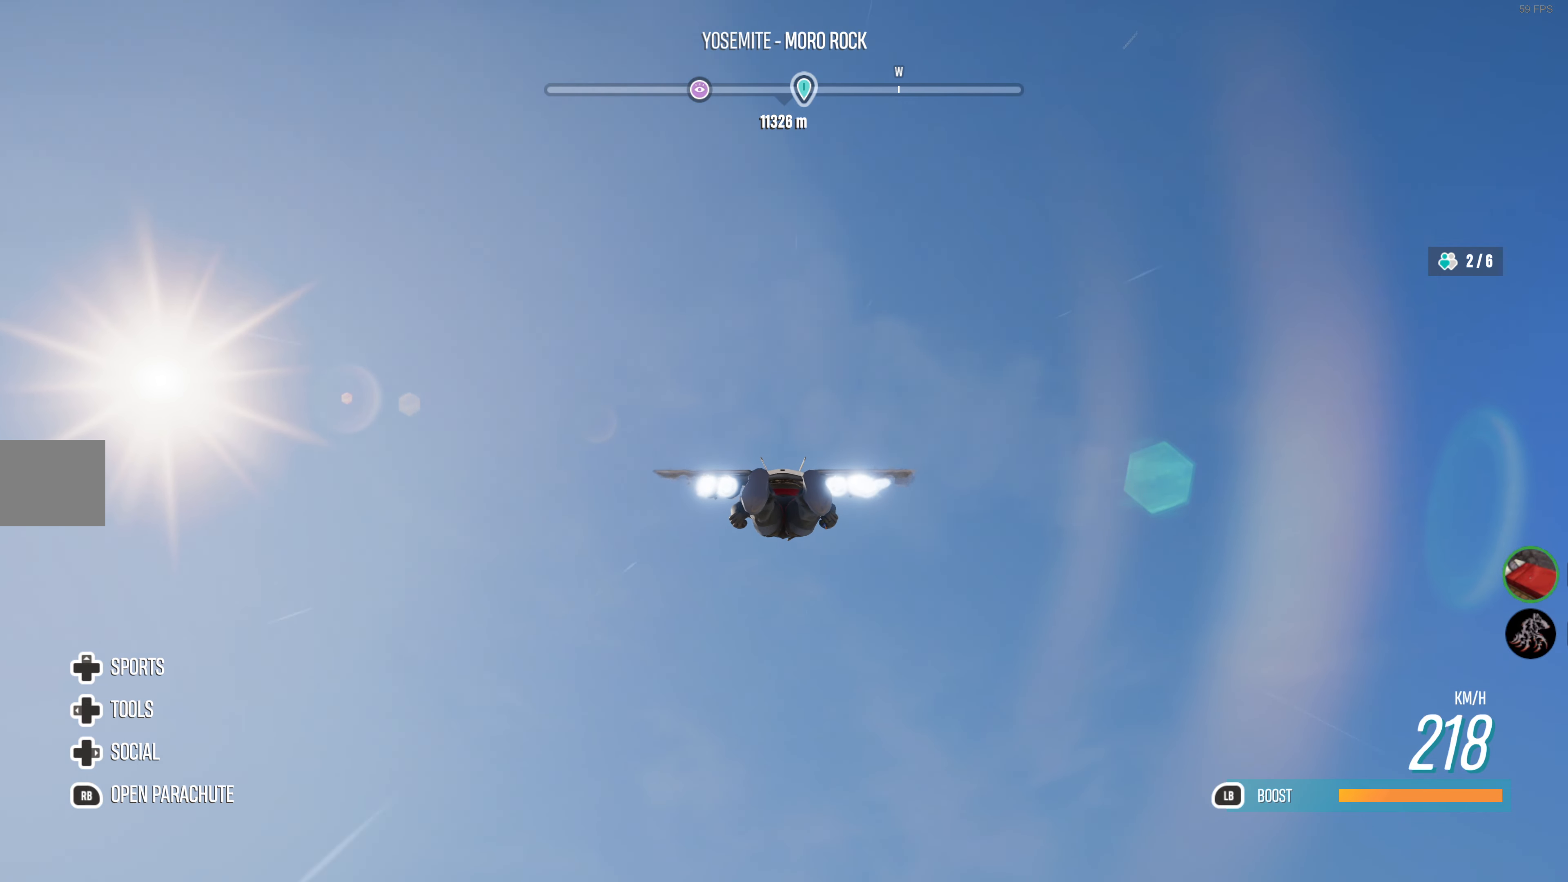
{"buttons": ["R2"], "left_stick": "center", "right_stick": "center", "events": []}
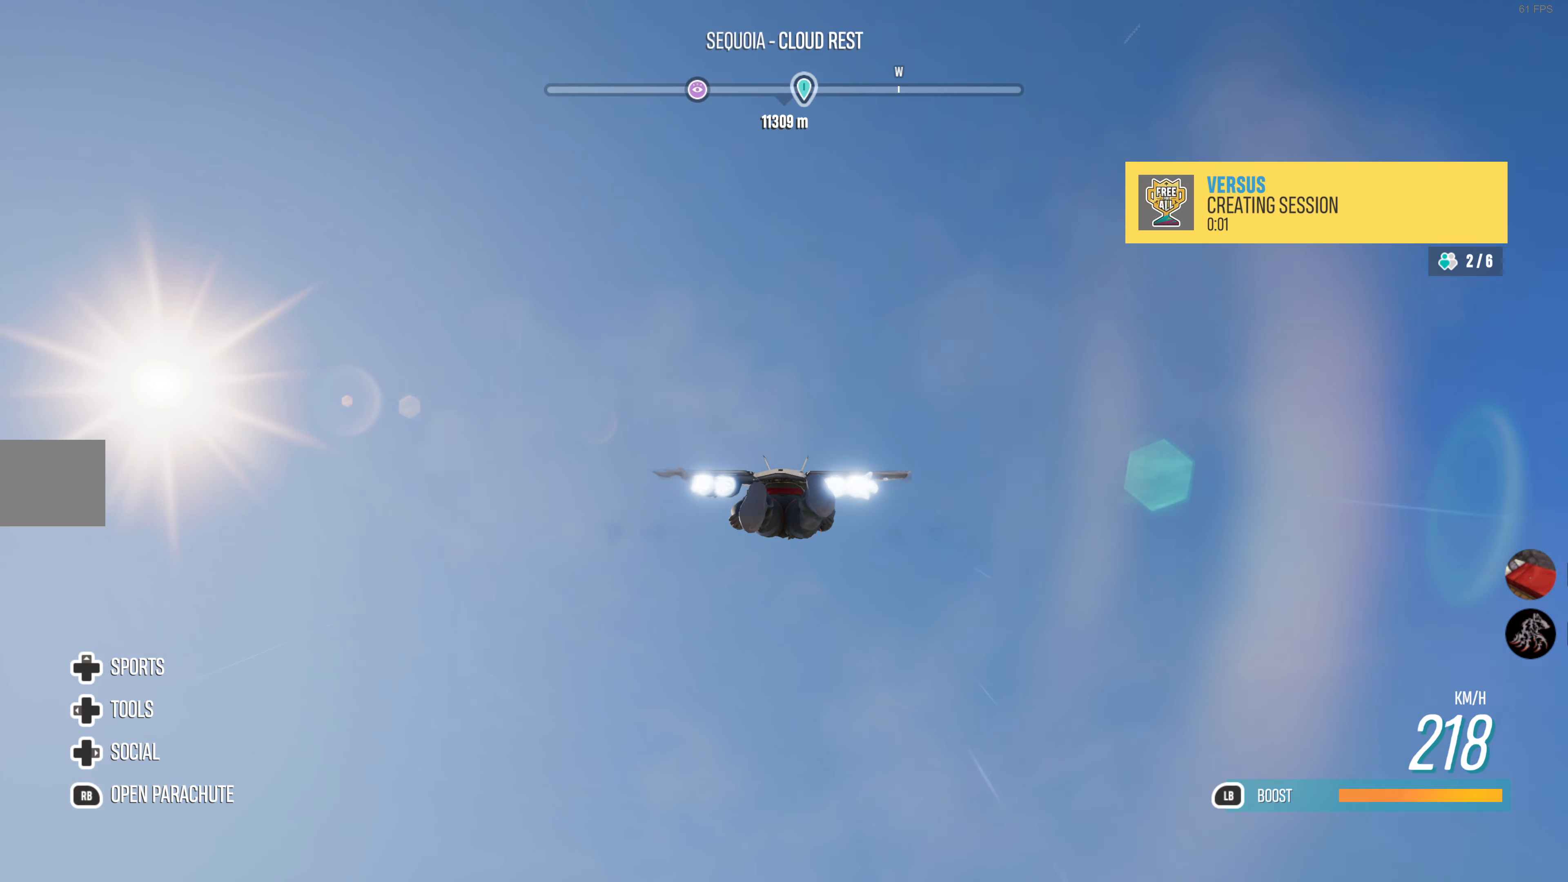
{"buttons": [], "left_stick": "center", "right_stick": "center", "events": [[333, "R2", "up"]]}